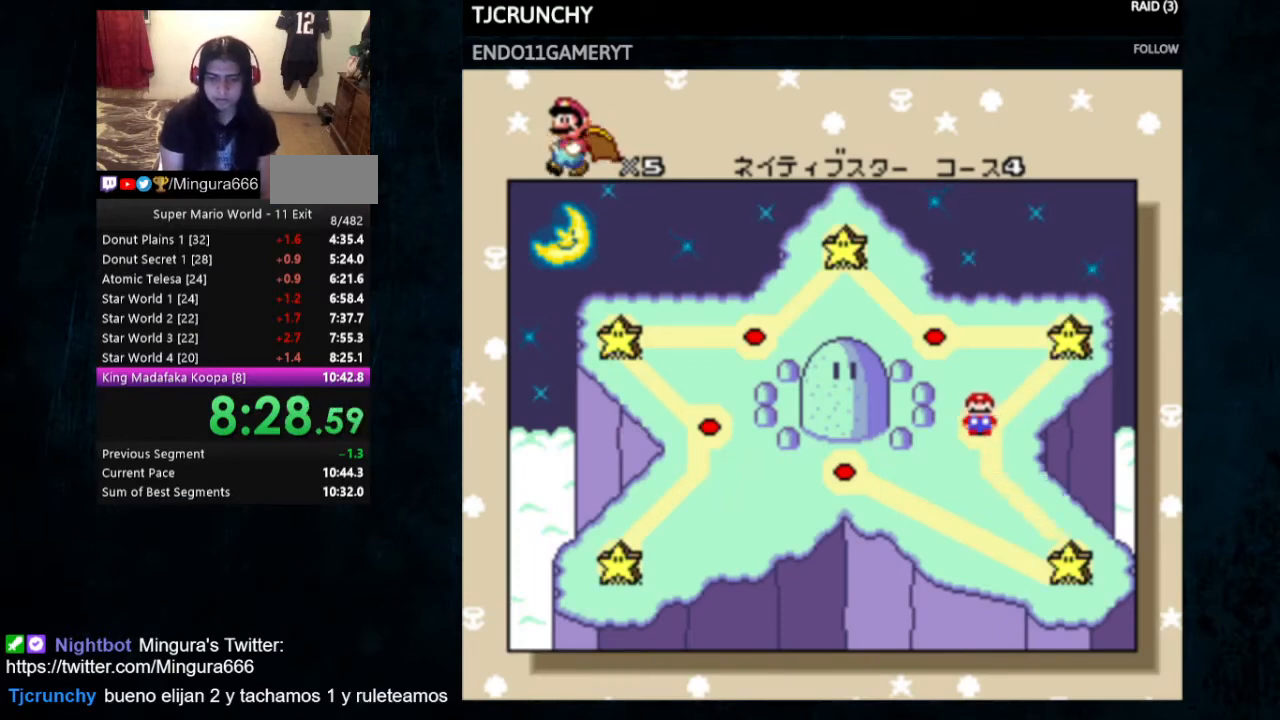
Gameplay with a controller (Nintendo layout); each line is a JSON object with the inputs held at the frame after it. "events" lists button and stick changes between this image and that frame as [ms after this image, input, new state], when the widget could be followed in between. Not read: A L1 L3 R1 R3.
{"buttons": ["B"], "events": [[200, "B", "down"], [267, "B", "up"], [367, "B", "down"], [433, "B", "up"], [500, "B", "down"]]}
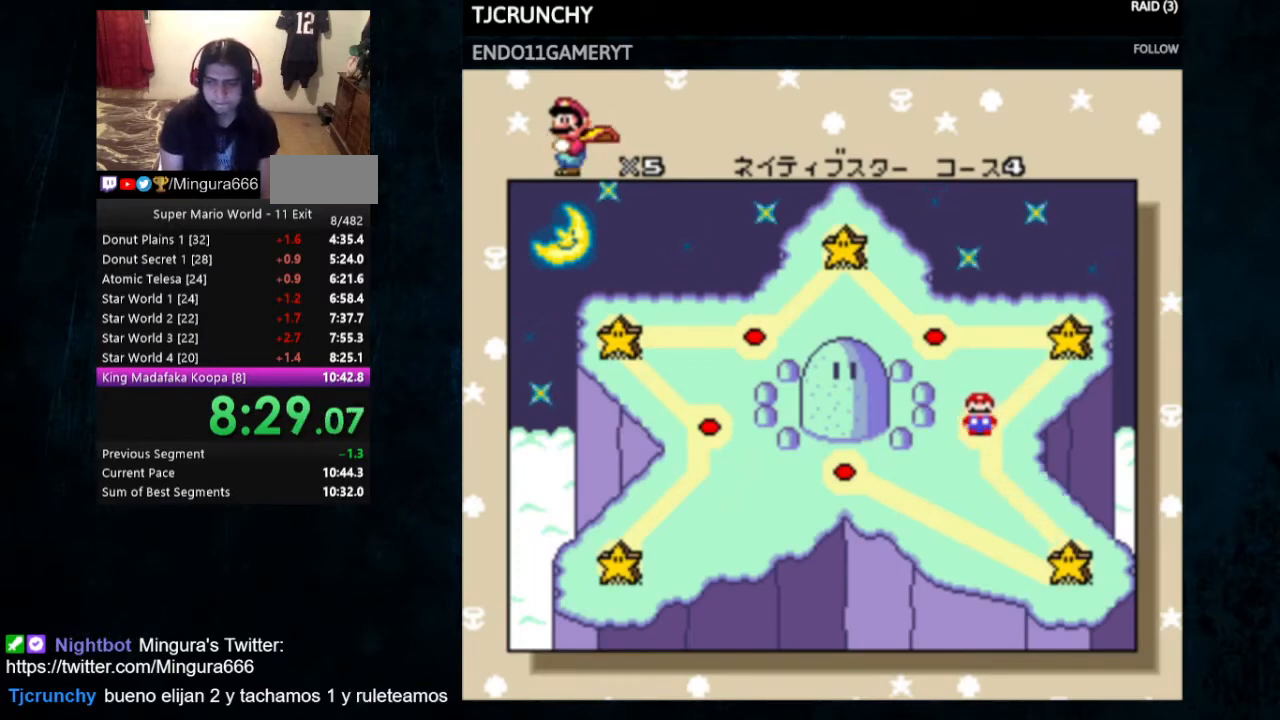
{"buttons": ["B"], "events": [[33, "B", "up"], [133, "B", "down"], [167, "B", "up"], [267, "B", "down"], [333, "B", "up"], [400, "B", "down"], [433, "B", "up"], [500, "B", "down"]]}
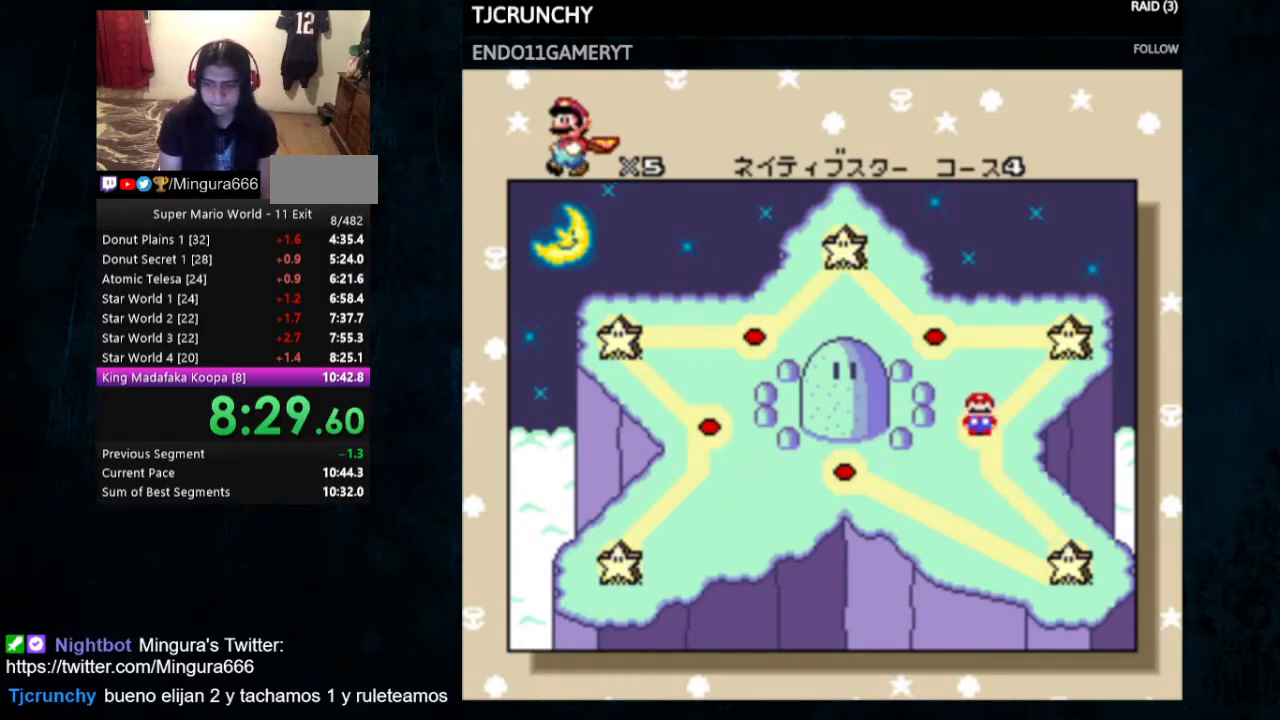
{"buttons": ["B"], "events": [[33, "B", "up"], [200, "B", "down"], [300, "B", "up"], [500, "B", "down"]]}
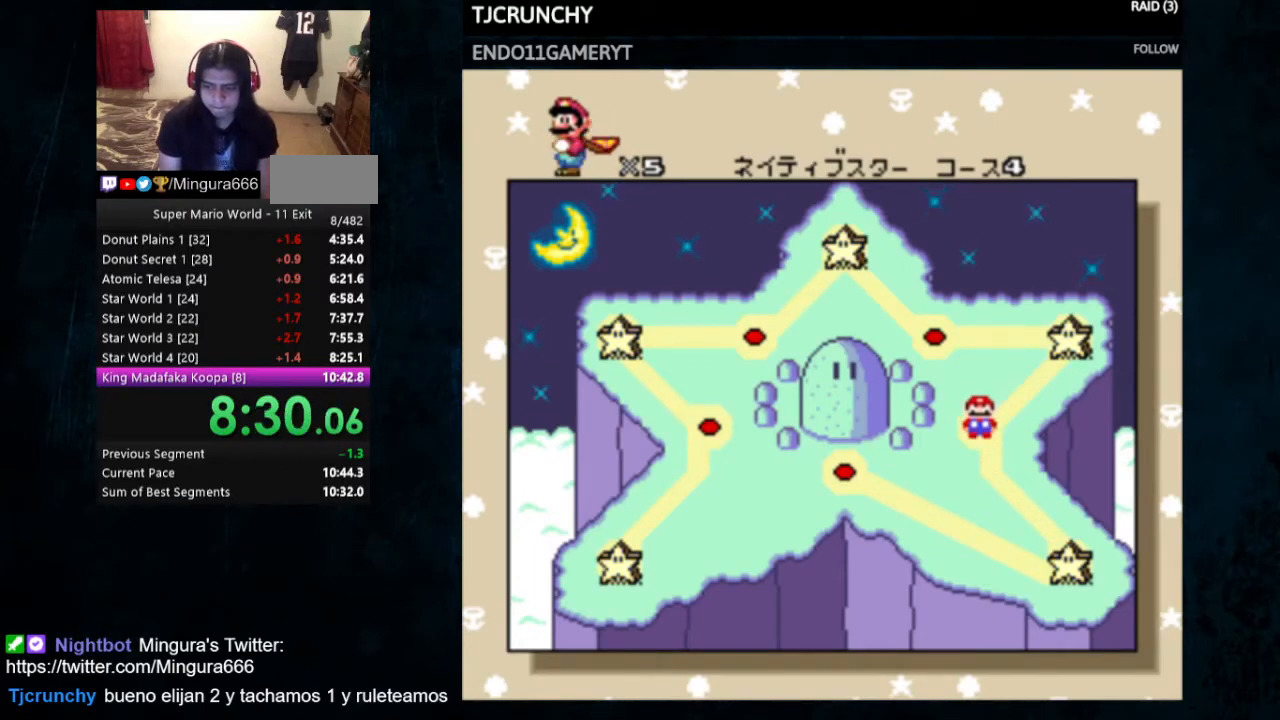
{"buttons": [], "events": [[33, "B", "up"], [100, "B", "down"], [167, "B", "up"], [267, "B", "down"], [300, "B", "up"], [400, "B", "down"], [433, "B", "up"]]}
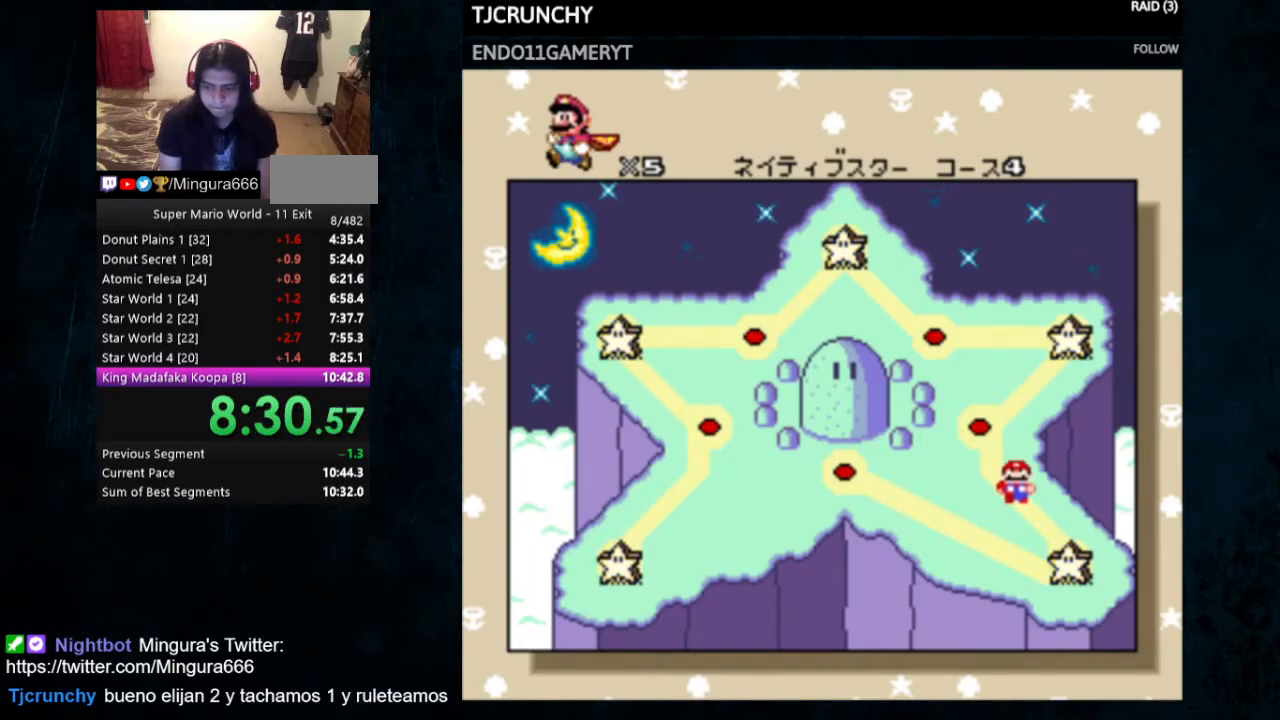
{"buttons": [], "events": [[33, "B", "down"], [67, "B", "up"], [133, "B", "down"], [200, "B", "up"], [267, "B", "down"], [333, "B", "up"], [400, "B", "down"], [433, "B", "up"]]}
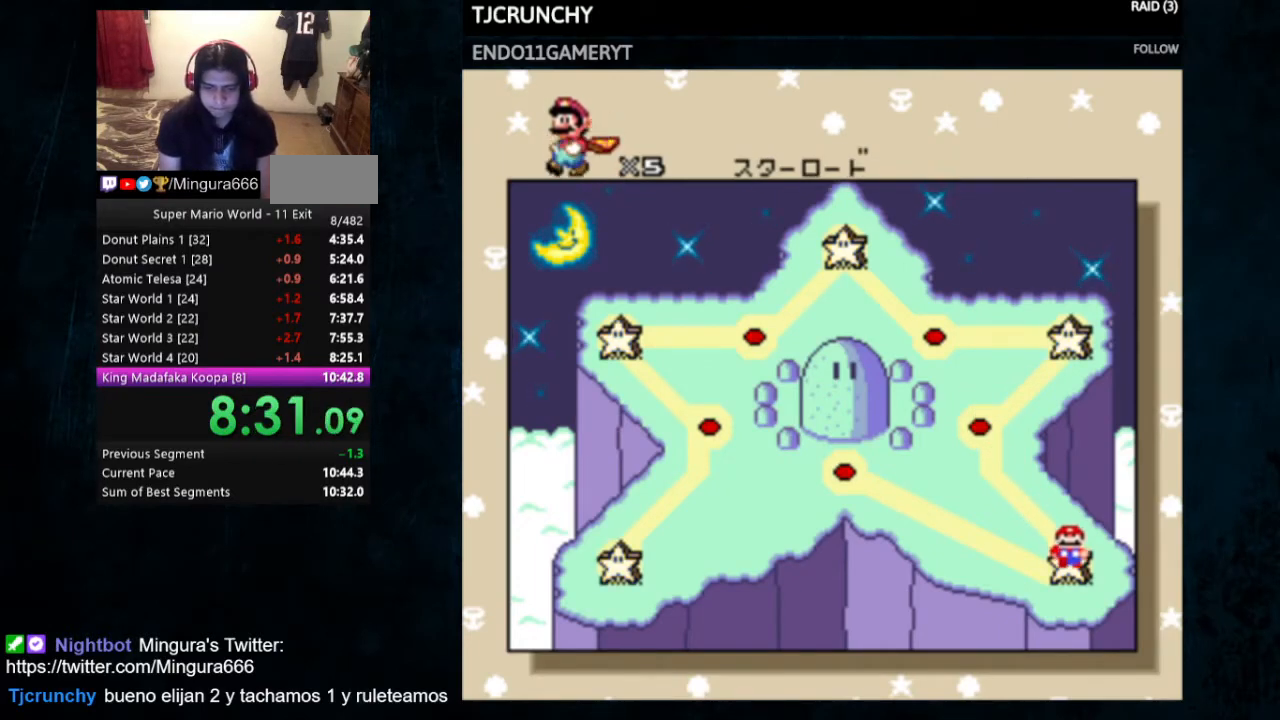
{"buttons": [], "events": [[33, "B", "down"], [67, "B", "up"], [167, "B", "down"], [200, "B", "up"], [300, "B", "down"], [333, "B", "up"]]}
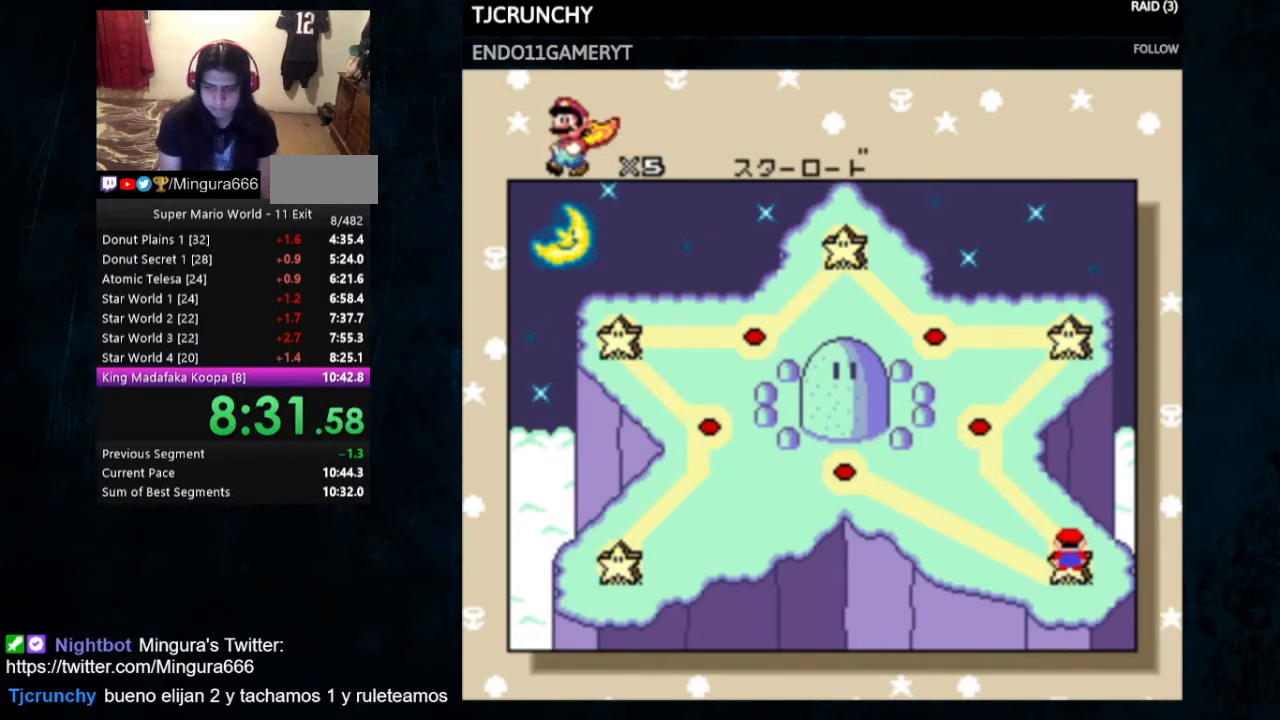
{"buttons": [], "events": [[433, "DPAD_RIGHT", "down"], [500, "DPAD_RIGHT", "up"]]}
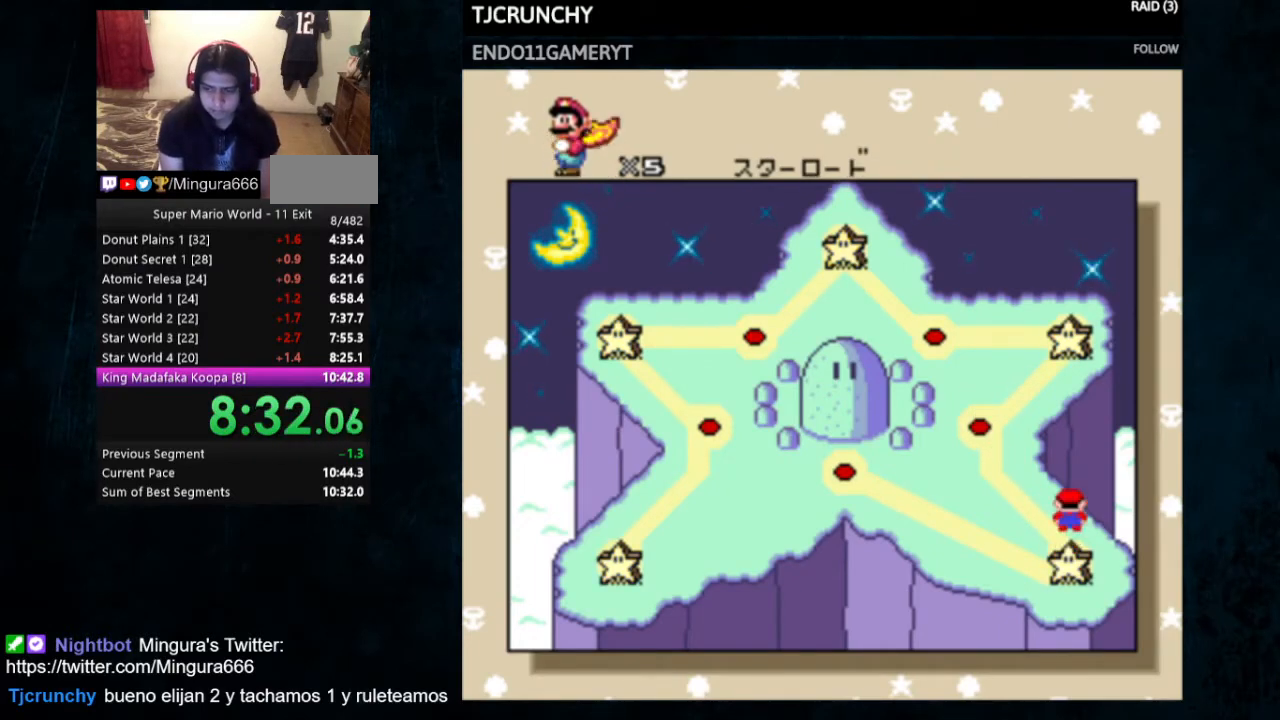
{"buttons": ["DPAD_RIGHT"], "events": [[100, "DPAD_RIGHT", "down"], [200, "DPAD_RIGHT", "up"], [267, "DPAD_RIGHT", "down"], [367, "DPAD_RIGHT", "up"], [400, "DPAD_RIGHT", "down"]]}
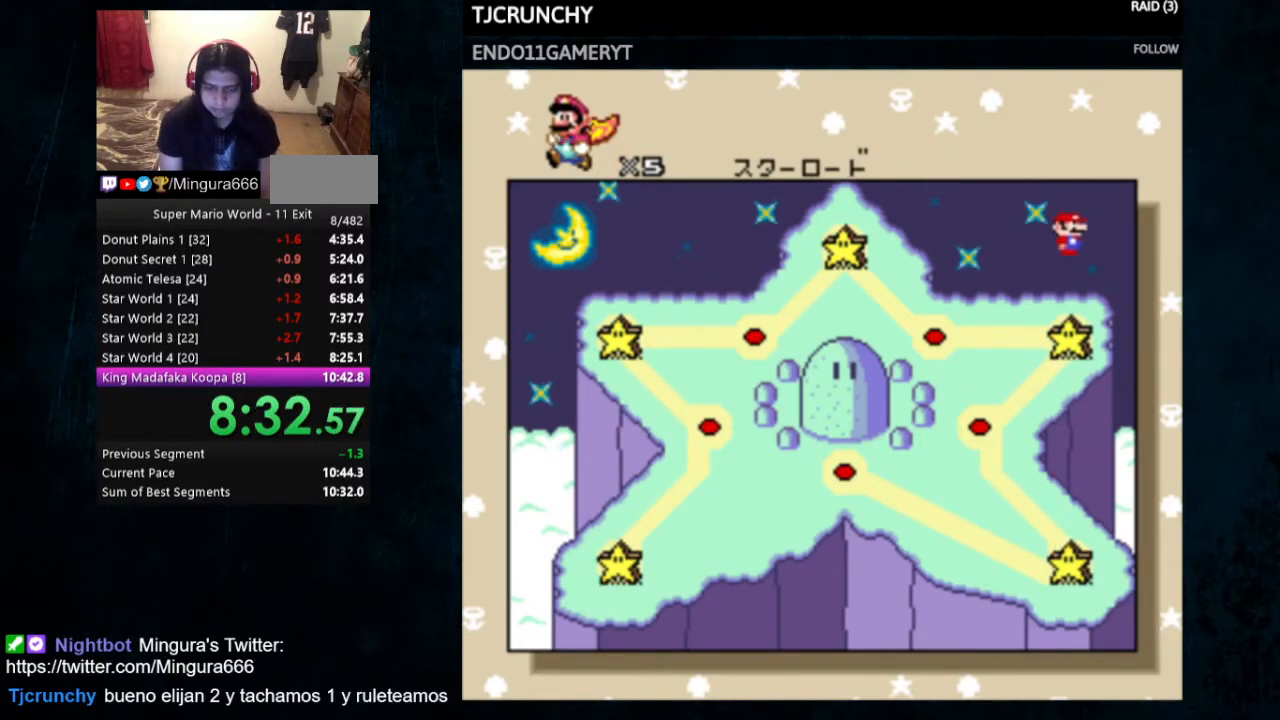
{"buttons": [], "events": [[33, "DPAD_RIGHT", "up"], [67, "DPAD_RIGHT", "down"], [133, "DPAD_RIGHT", "up"], [233, "DPAD_RIGHT", "down"], [300, "DPAD_RIGHT", "up"], [400, "DPAD_RIGHT", "down"], [467, "DPAD_RIGHT", "up"]]}
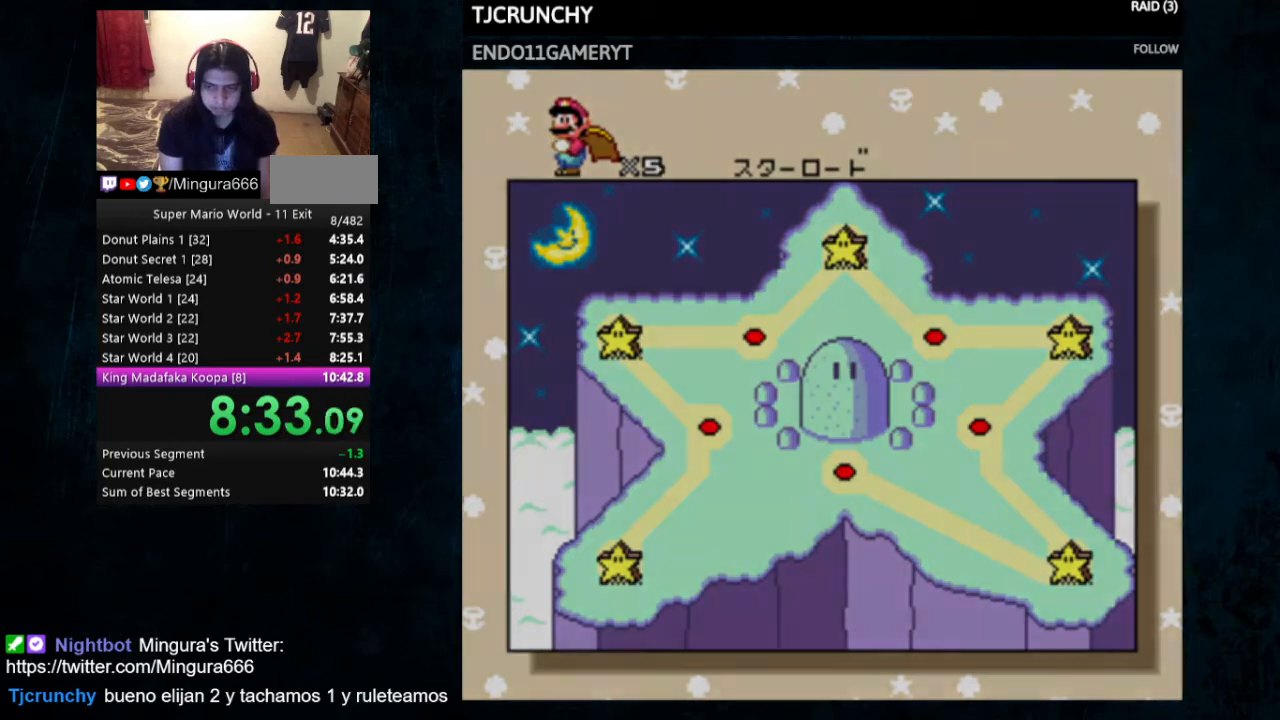
{"buttons": ["DPAD_RIGHT"], "events": [[33, "DPAD_RIGHT", "down"], [133, "DPAD_RIGHT", "up"], [200, "DPAD_RIGHT", "down"], [300, "DPAD_RIGHT", "up"], [367, "DPAD_RIGHT", "down"], [467, "DPAD_RIGHT", "up"], [500, "DPAD_RIGHT", "down"]]}
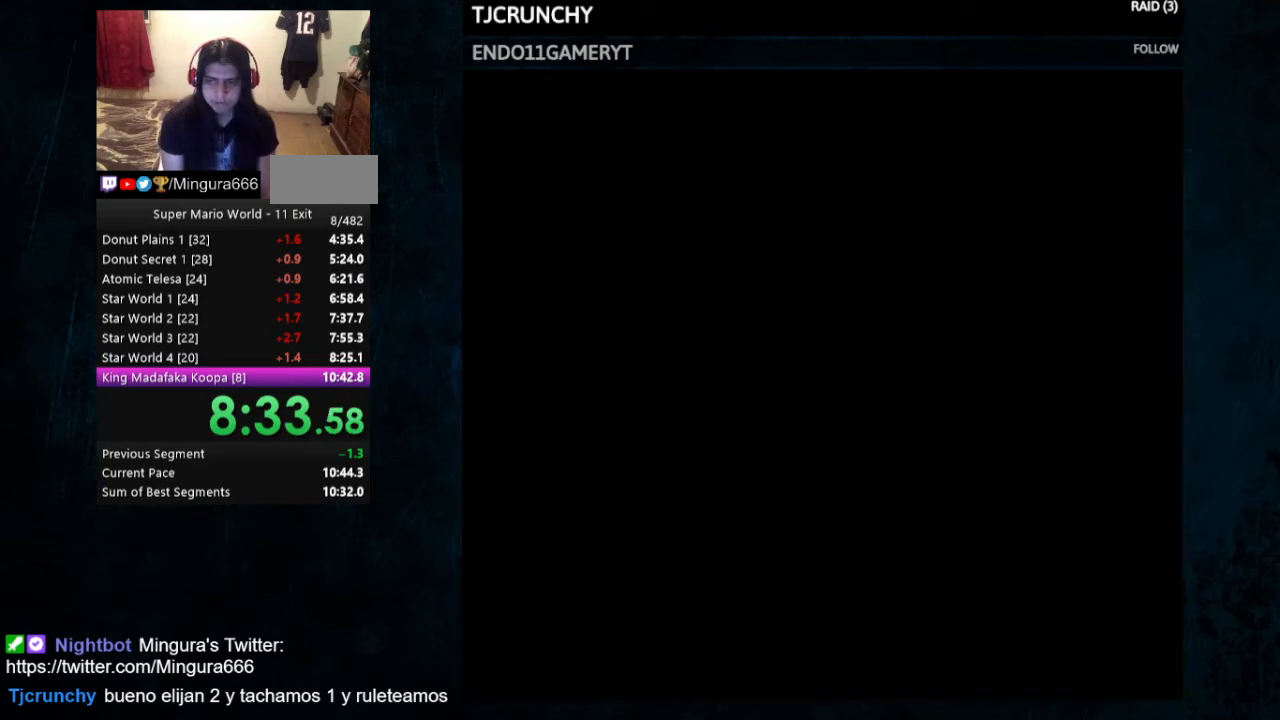
{"buttons": ["DPAD_RIGHT"], "events": [[133, "DPAD_RIGHT", "up"], [200, "DPAD_RIGHT", "down"], [400, "DPAD_RIGHT", "up"], [500, "DPAD_RIGHT", "down"]]}
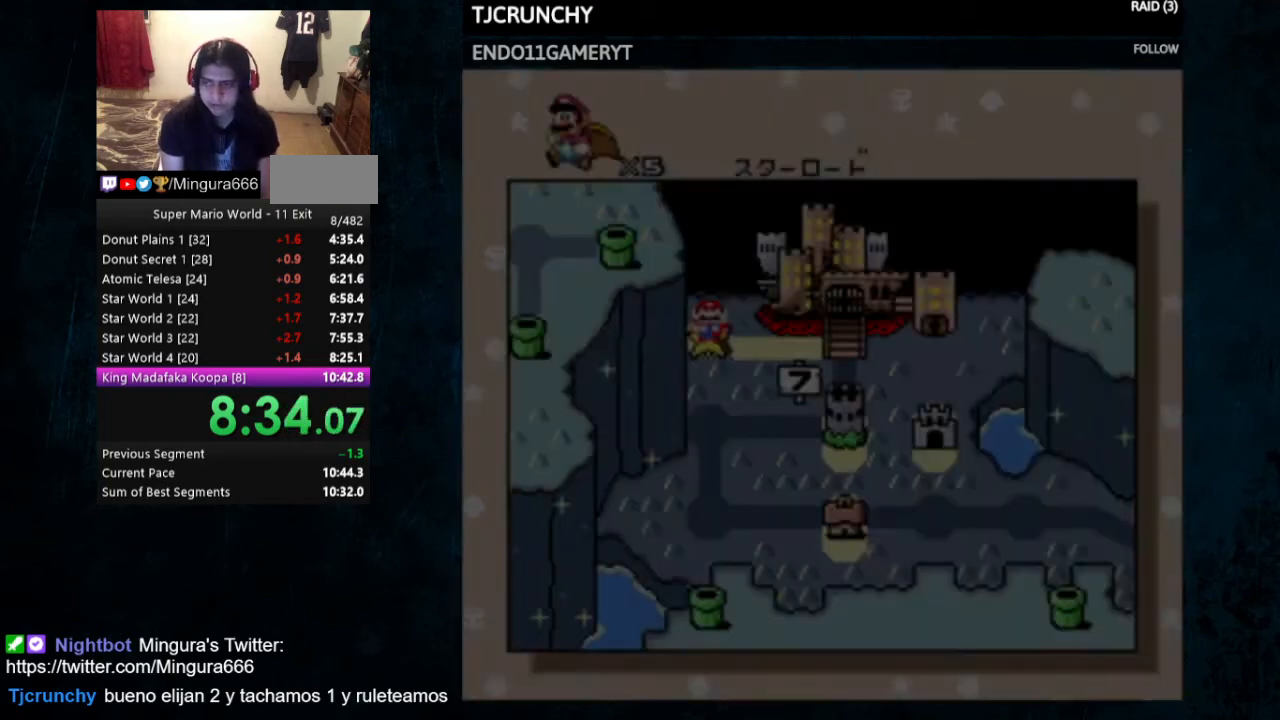
{"buttons": [], "events": [[33, "DPAD_RIGHT", "up"], [133, "DPAD_RIGHT", "down"], [200, "DPAD_RIGHT", "up"], [267, "DPAD_RIGHT", "down"], [333, "DPAD_RIGHT", "up"], [400, "DPAD_RIGHT", "down"], [433, "DPAD_RIGHT", "up"]]}
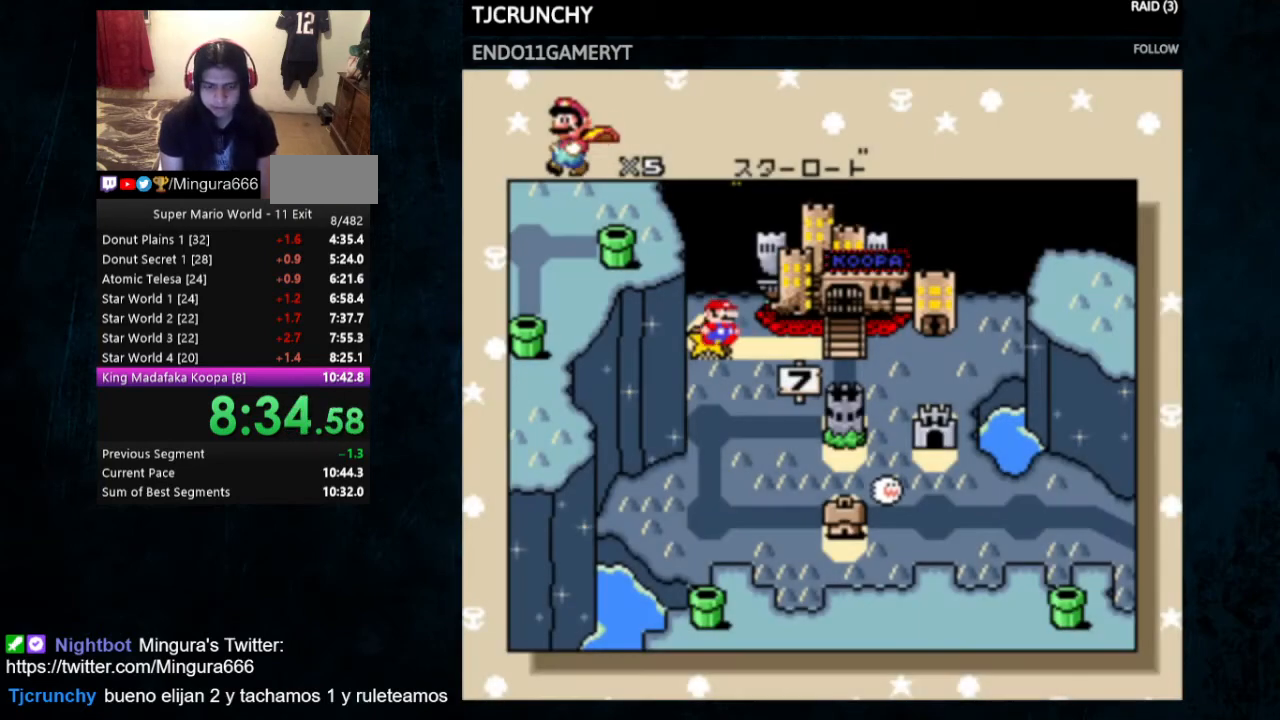
{"buttons": ["B"], "events": [[33, "DPAD_RIGHT", "down"], [167, "DPAD_RIGHT", "up"], [200, "B", "down"], [267, "B", "up"], [367, "B", "down"], [433, "B", "up"], [500, "B", "down"]]}
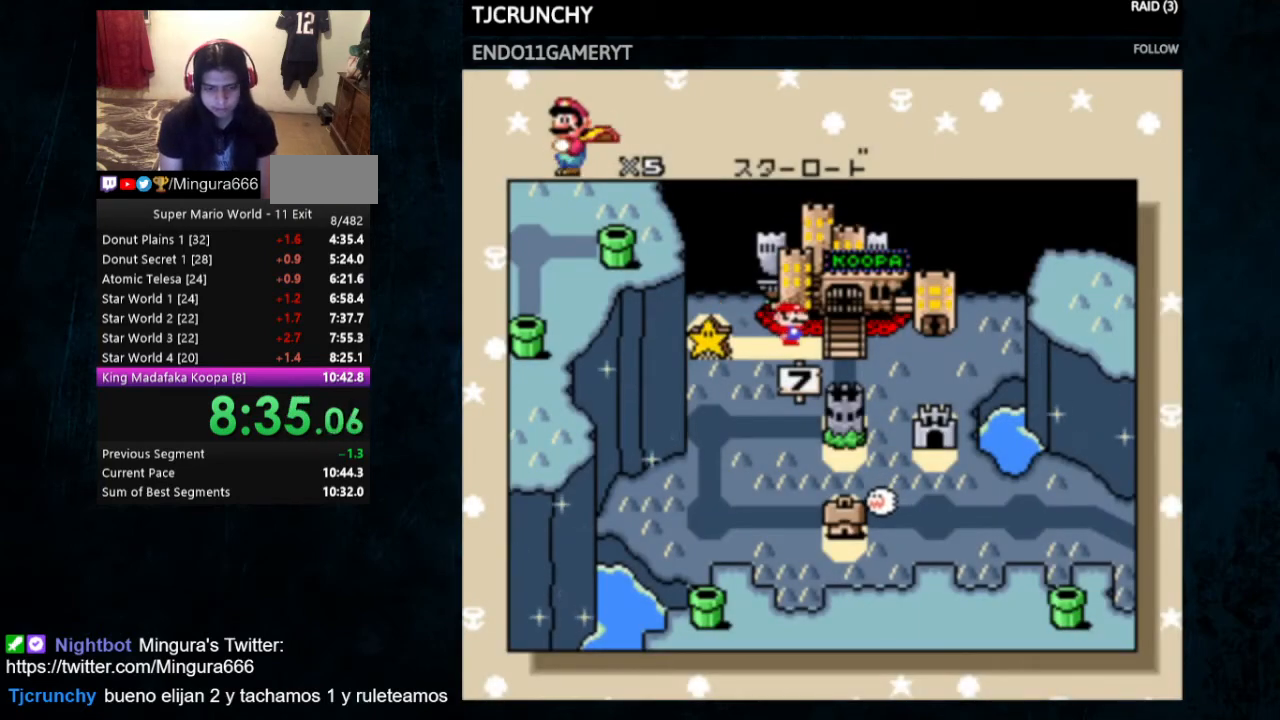
{"buttons": ["B"], "events": [[67, "B", "up"], [133, "B", "down"], [167, "B", "up"], [233, "B", "down"], [267, "B", "up"], [367, "B", "down"], [400, "B", "up"], [433, "B", "down"]]}
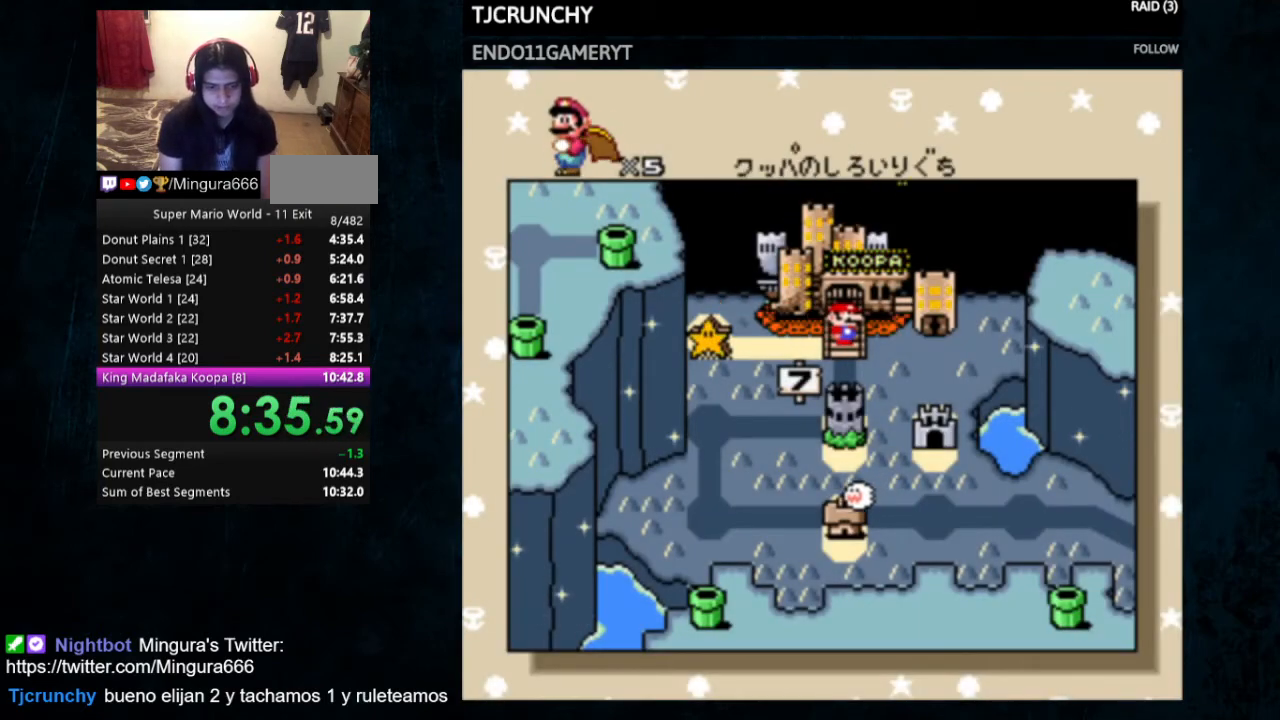
{"buttons": ["Y", "DPAD_RIGHT"], "events": [[33, "B", "up"], [67, "B", "down"], [167, "B", "up"], [400, "DPAD_RIGHT", "down"], [400, "Y", "down"]]}
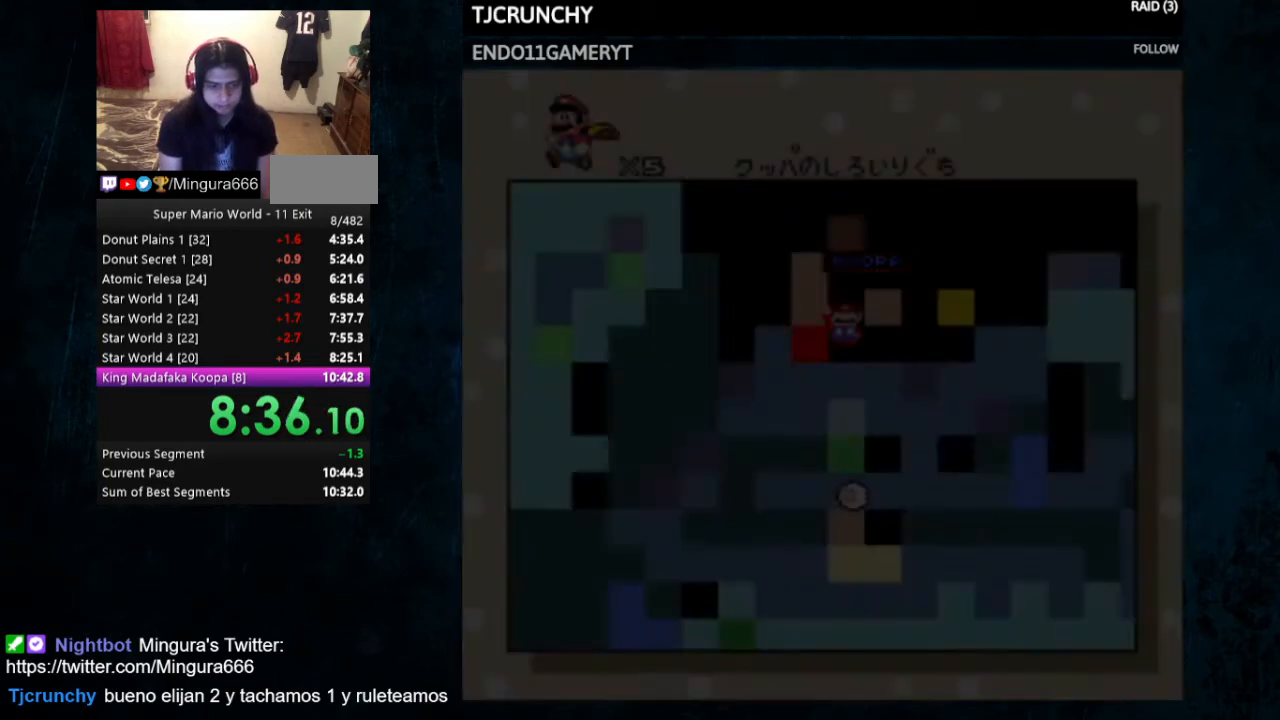
{"buttons": ["Y", "DPAD_RIGHT"], "events": []}
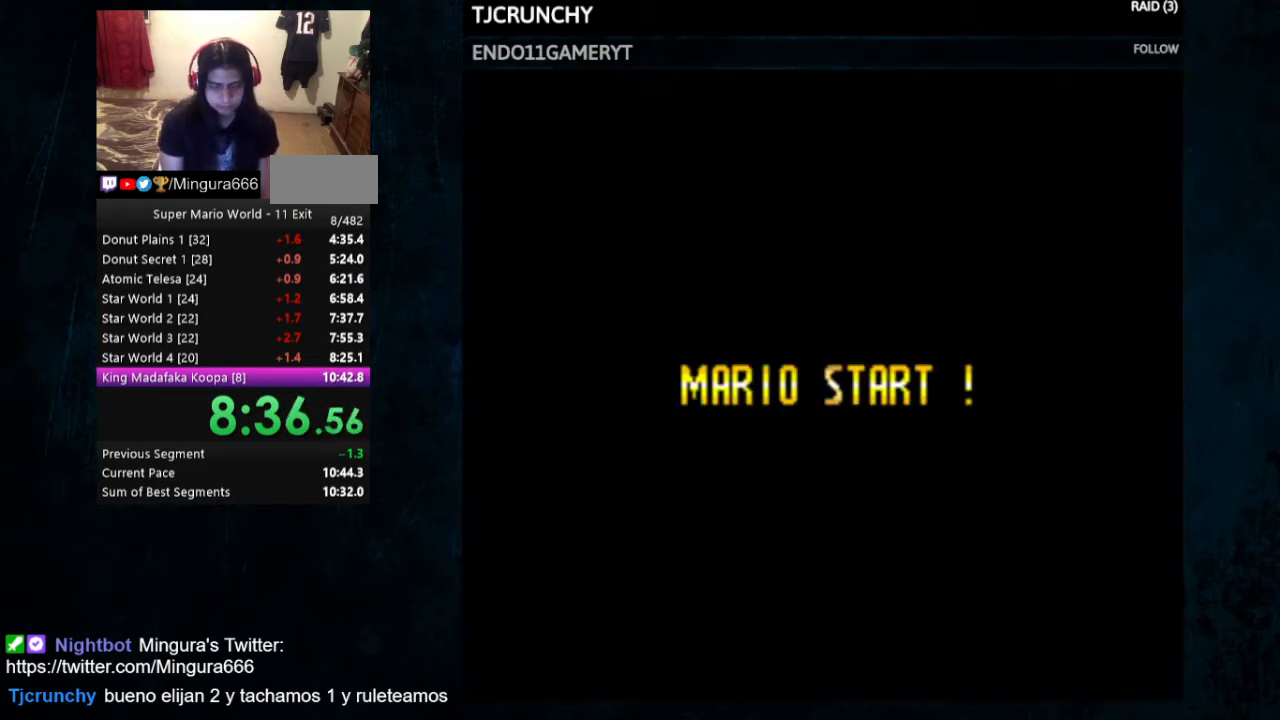
{"buttons": ["Y"], "events": [[500, "DPAD_RIGHT", "up"]]}
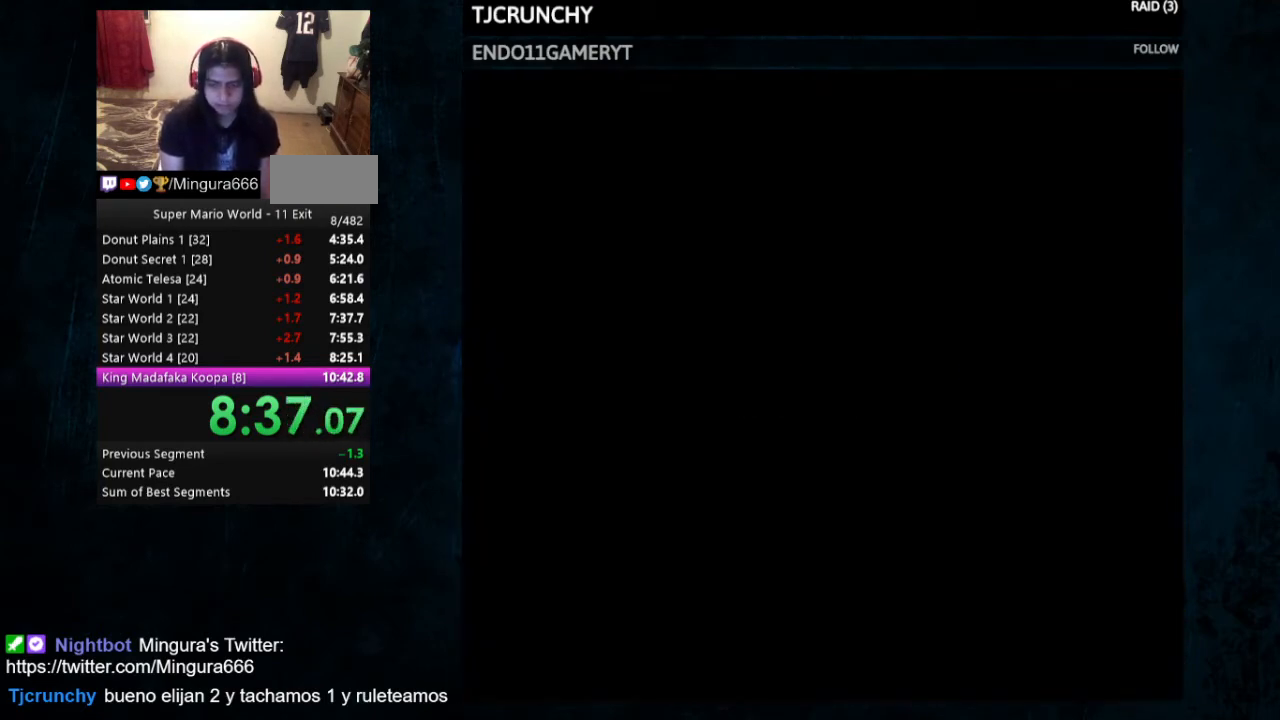
{"buttons": ["B"], "events": [[67, "Y", "up"], [133, "B", "down"], [200, "B", "up"], [233, "B", "down"], [333, "B", "up"], [400, "B", "down"], [467, "B", "up"], [500, "B", "down"]]}
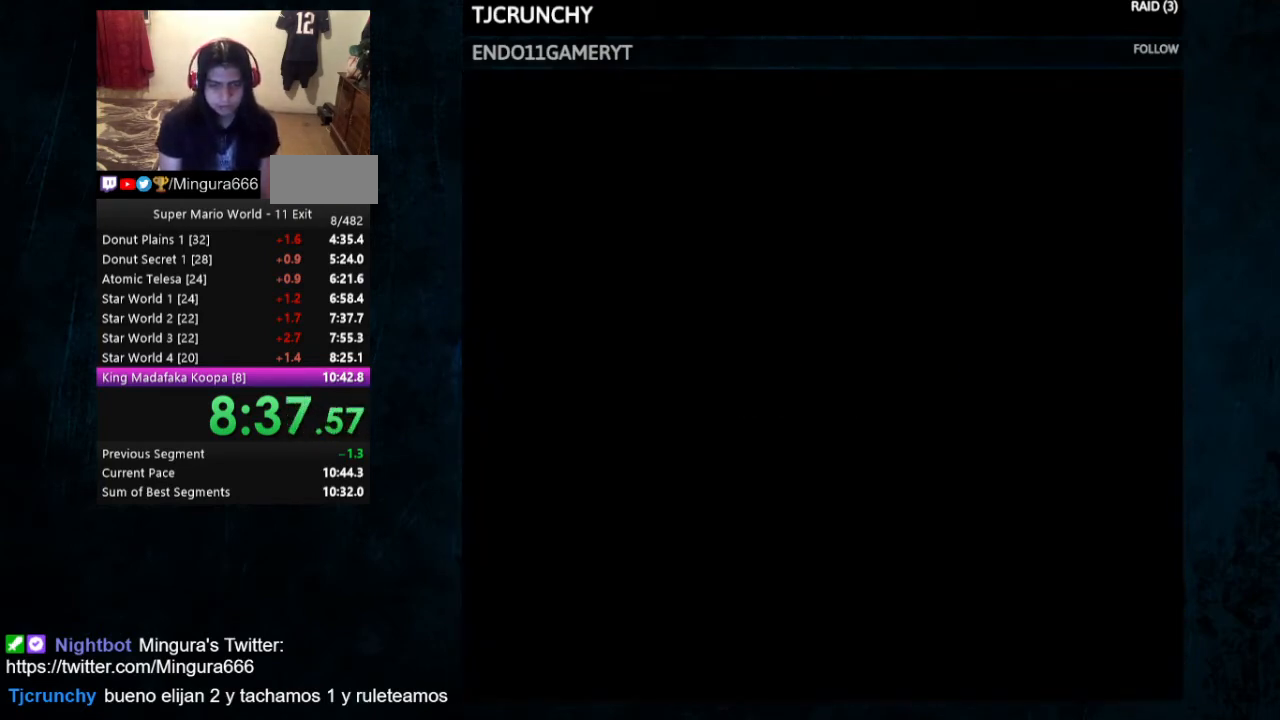
{"buttons": ["B"], "events": [[100, "B", "up"], [367, "B", "down"], [400, "B", "up"], [500, "B", "down"]]}
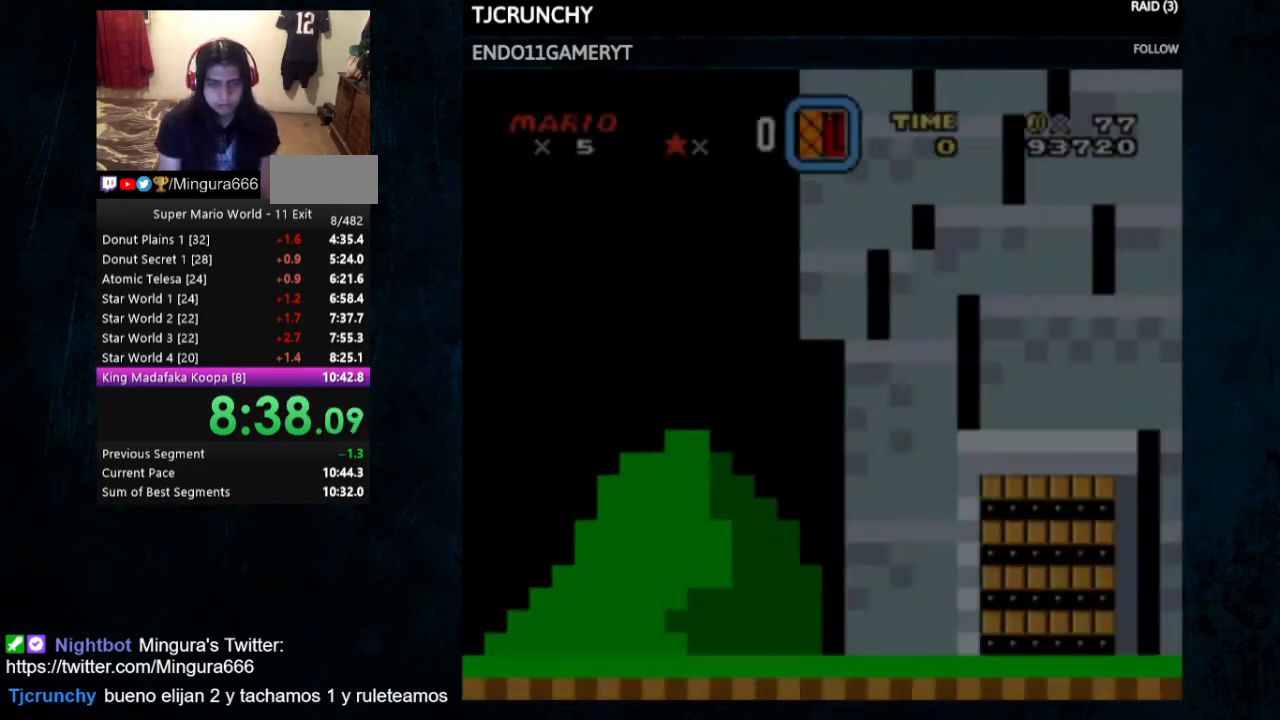
{"buttons": [], "events": [[33, "B", "up"], [100, "B", "down"], [133, "B", "up"], [200, "B", "down"], [233, "B", "up"], [300, "B", "down"], [367, "B", "up"], [433, "B", "down"], [500, "B", "up"]]}
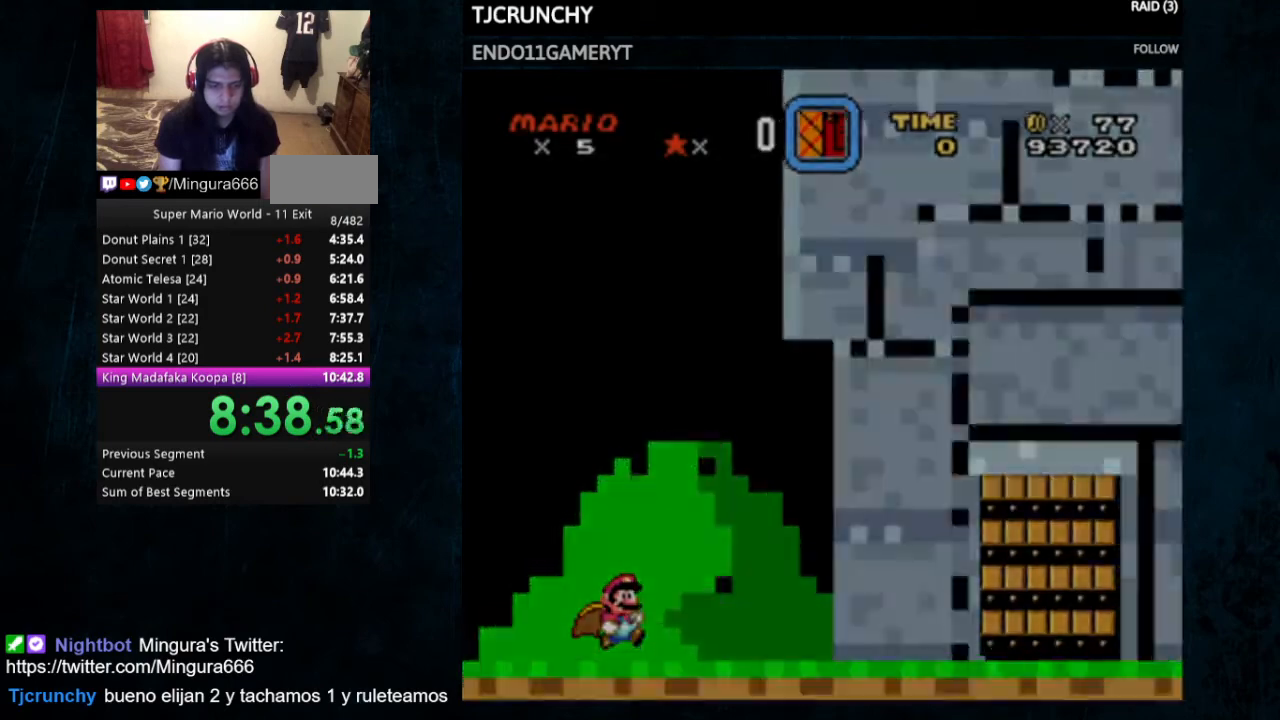
{"buttons": ["Y", "DPAD_RIGHT"], "events": [[200, "Y", "down"], [233, "DPAD_RIGHT", "down"]]}
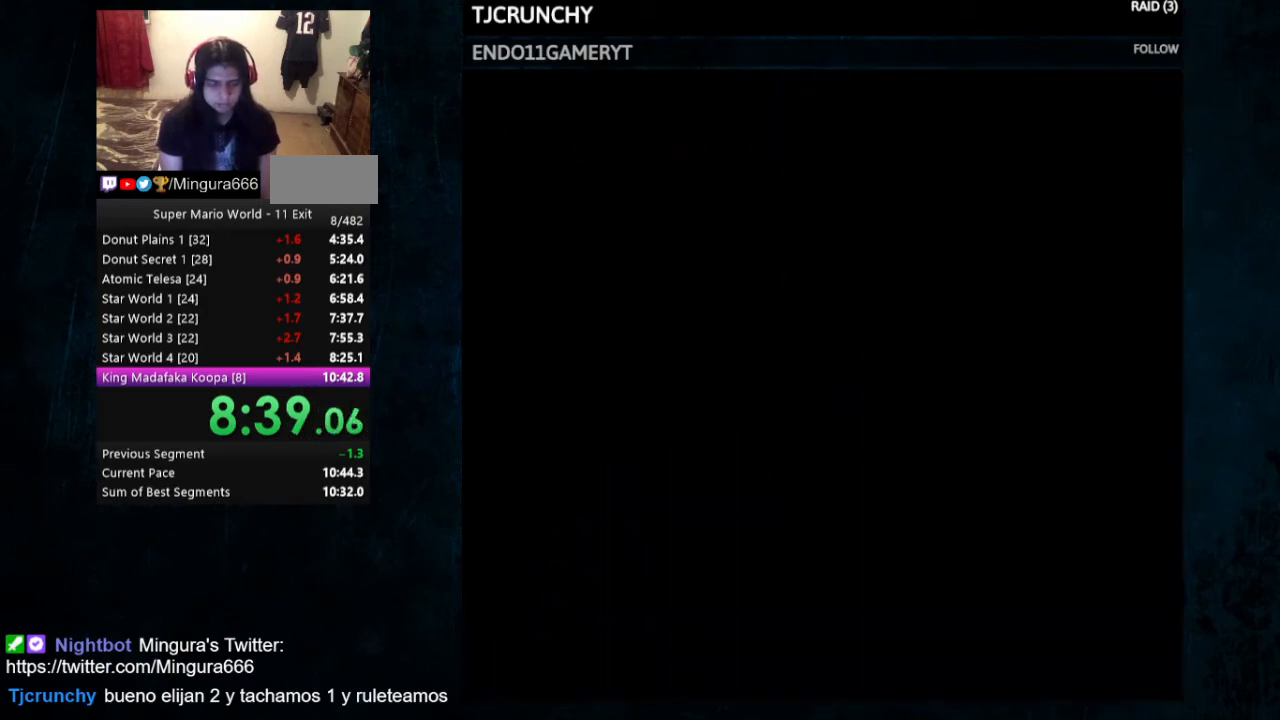
{"buttons": ["Y", "DPAD_RIGHT"], "events": []}
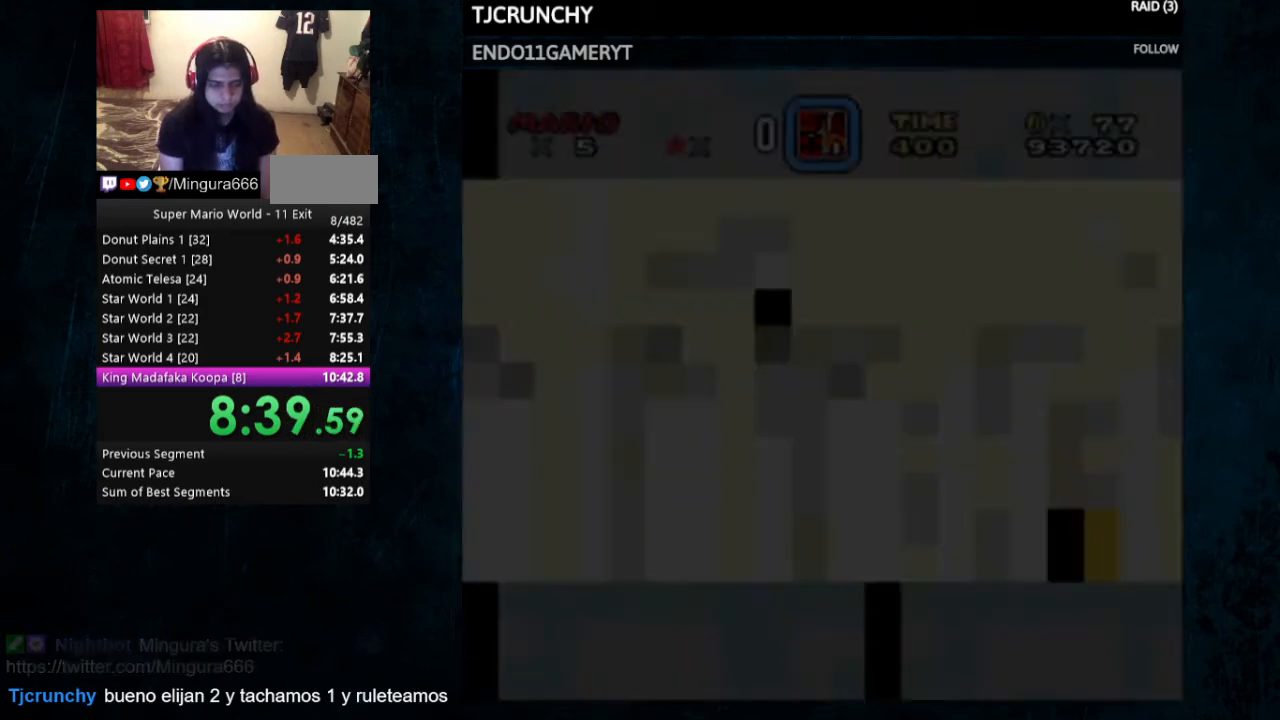
{"buttons": ["Y", "DPAD_RIGHT"], "events": []}
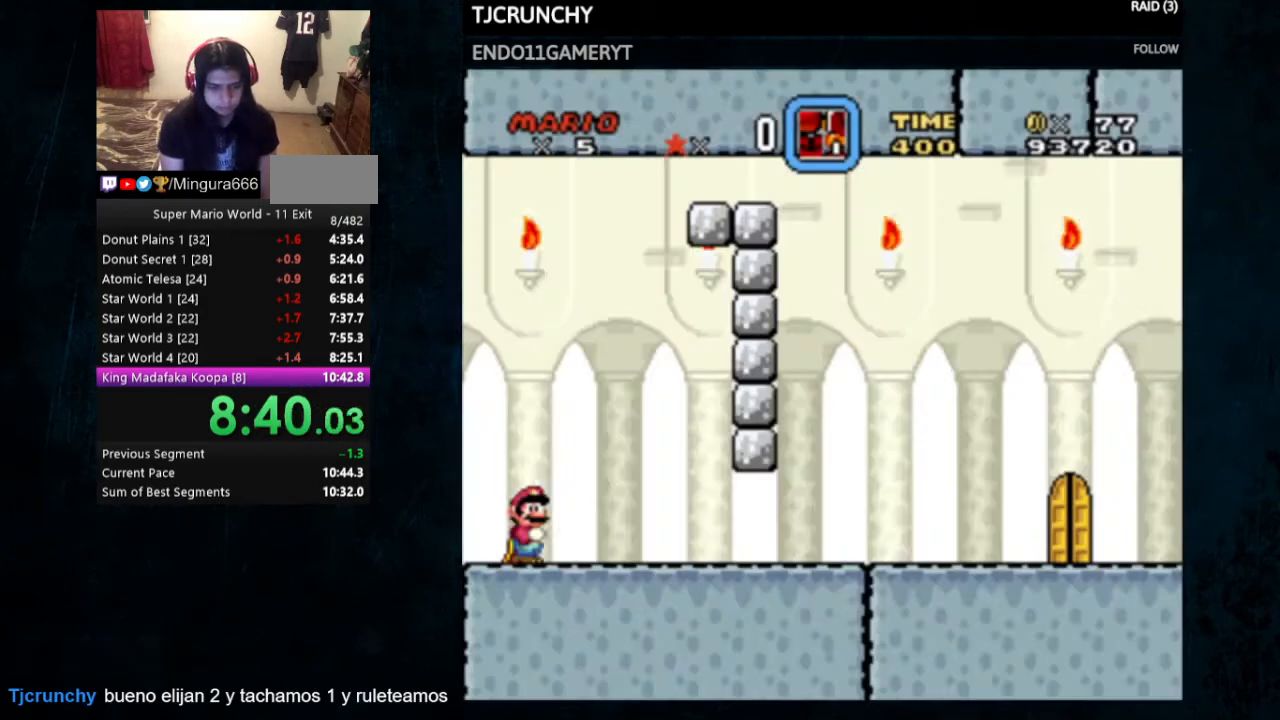
{"buttons": ["Y", "DPAD_RIGHT"], "events": []}
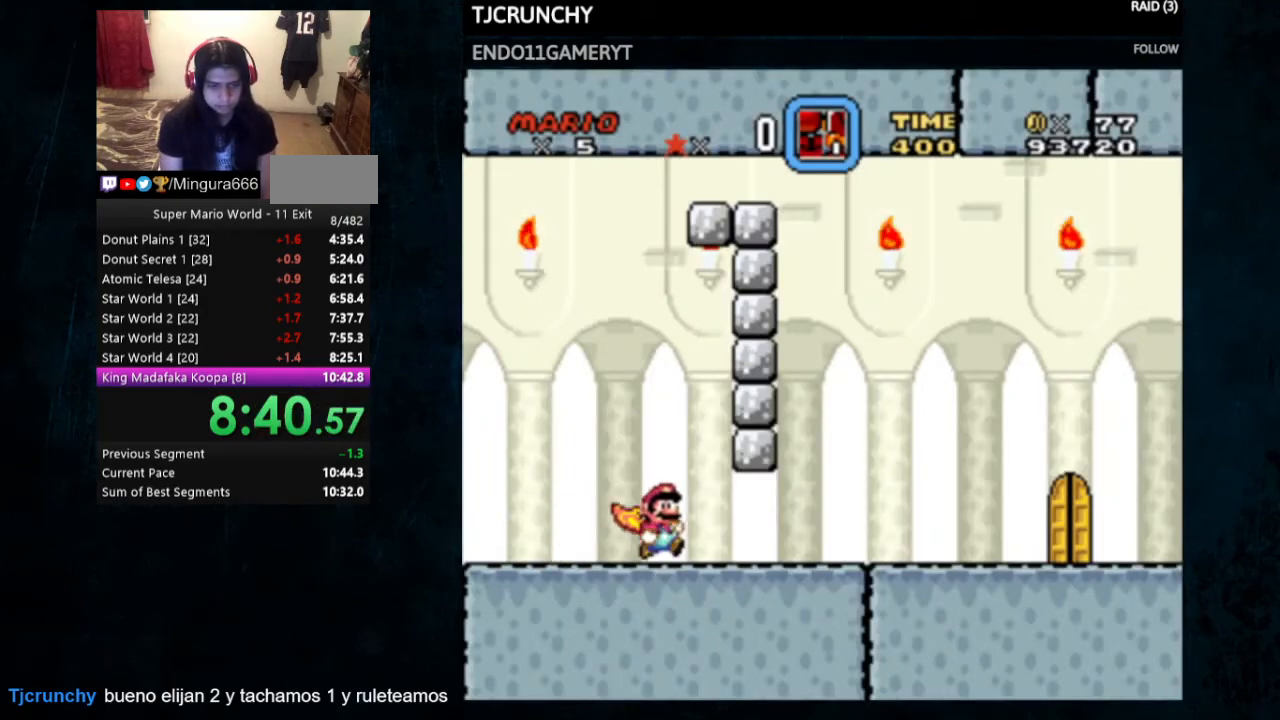
{"buttons": ["Y", "DPAD_RIGHT"], "events": []}
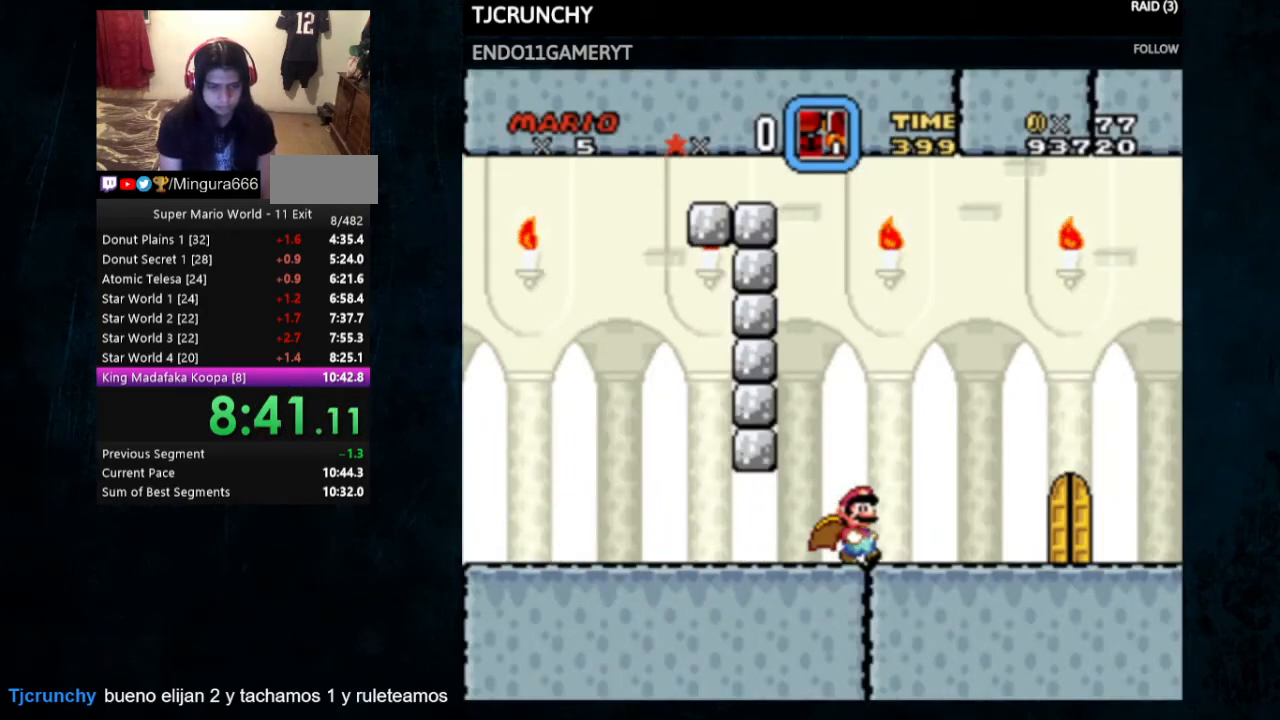
{"buttons": ["Y", "DPAD_RIGHT"], "events": []}
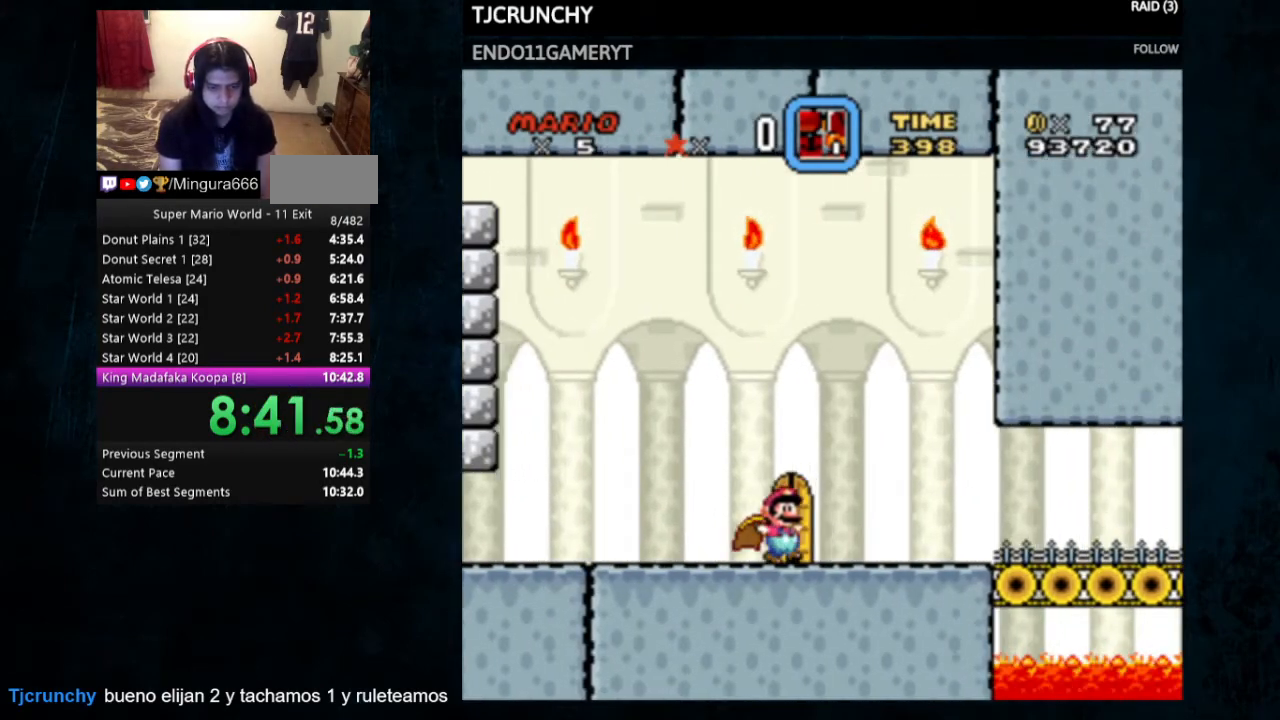
{"buttons": ["Y", "DPAD_RIGHT"], "events": []}
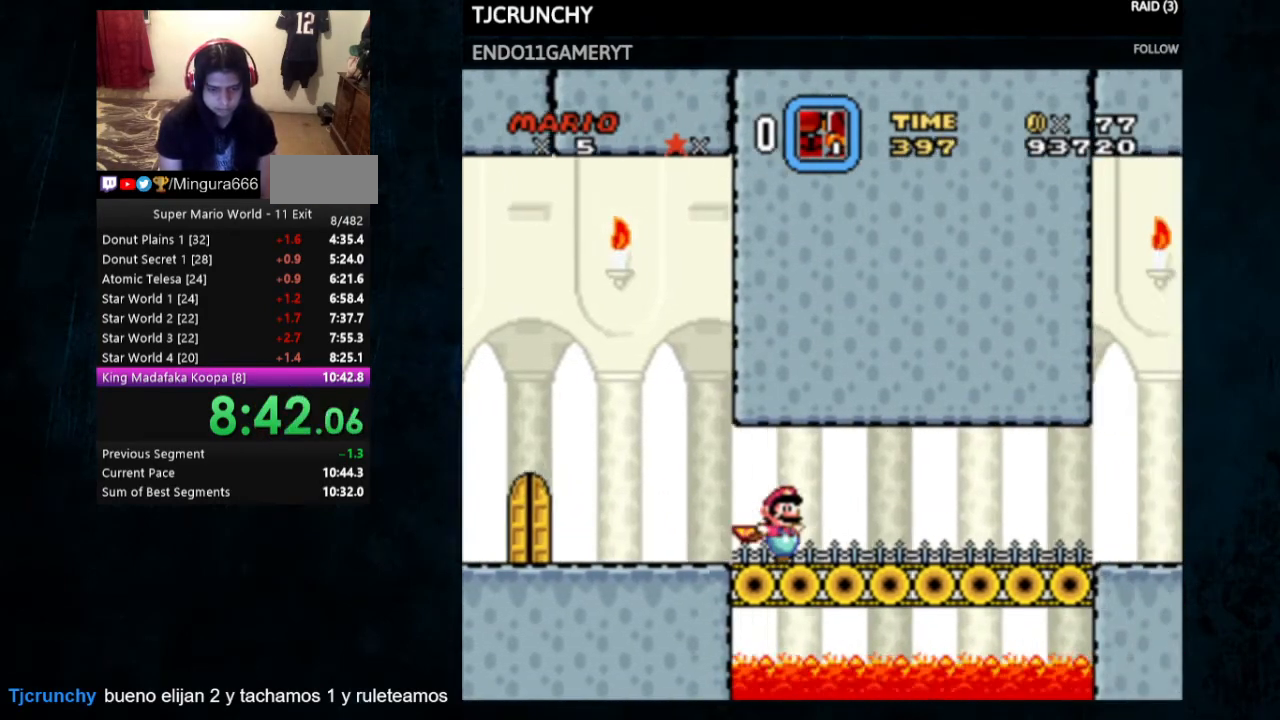
{"buttons": ["Y", "DPAD_RIGHT"], "events": []}
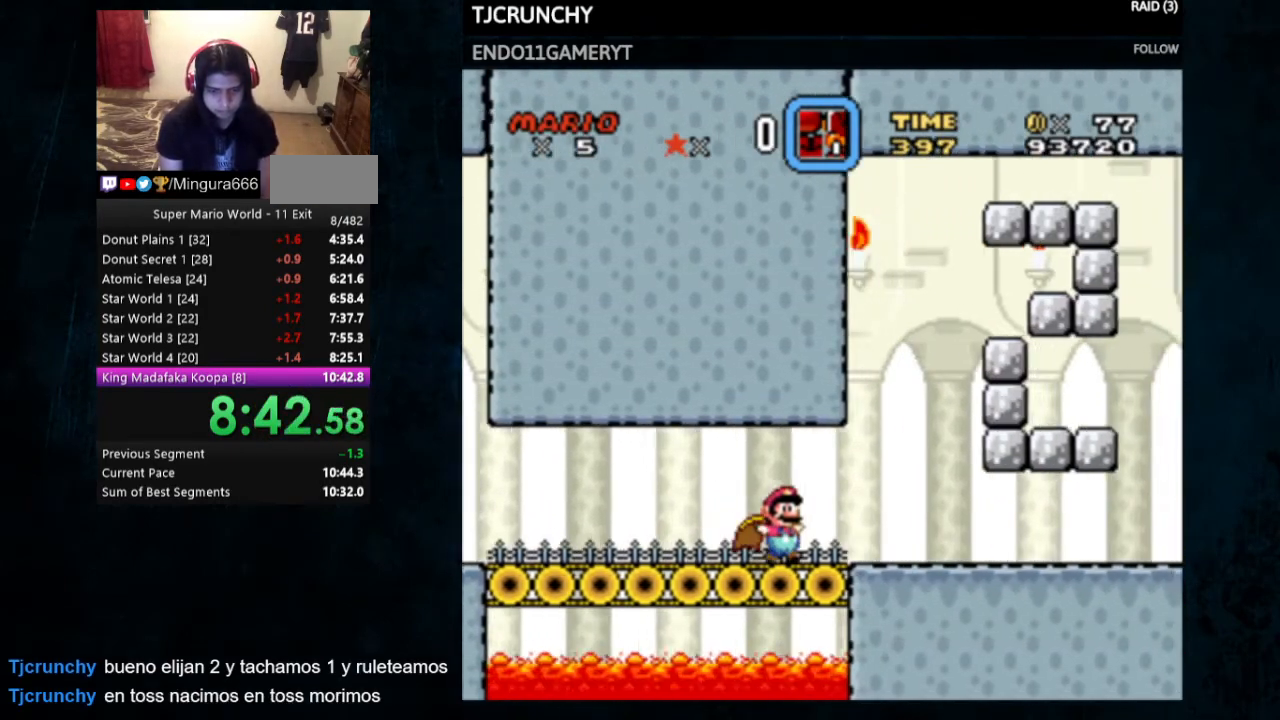
{"buttons": ["B", "Y", "DPAD_RIGHT"], "events": [[500, "B", "down"]]}